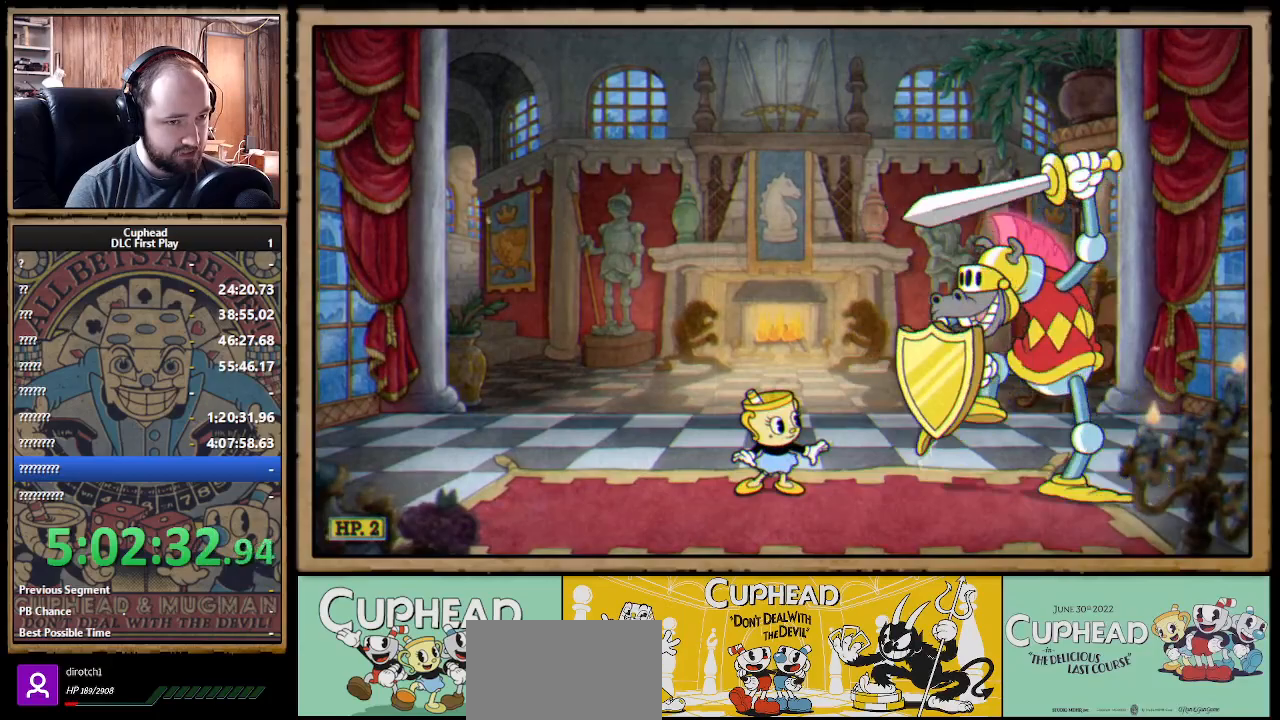
Gameplay with a controller (Xbox layout); each line is a JSON object with the inputs held at the frame after it. "events" lists button and stick changes between this image and that frame as [ms after this image, input, new state], when the widget could be followed in between. Not read: R3.
{"buttons": [], "left_stick": "right", "right_stick": "center", "events": [[217, "left_stick", "right"], [350, "left_stick", "center"], [467, "left_stick", "right"]]}
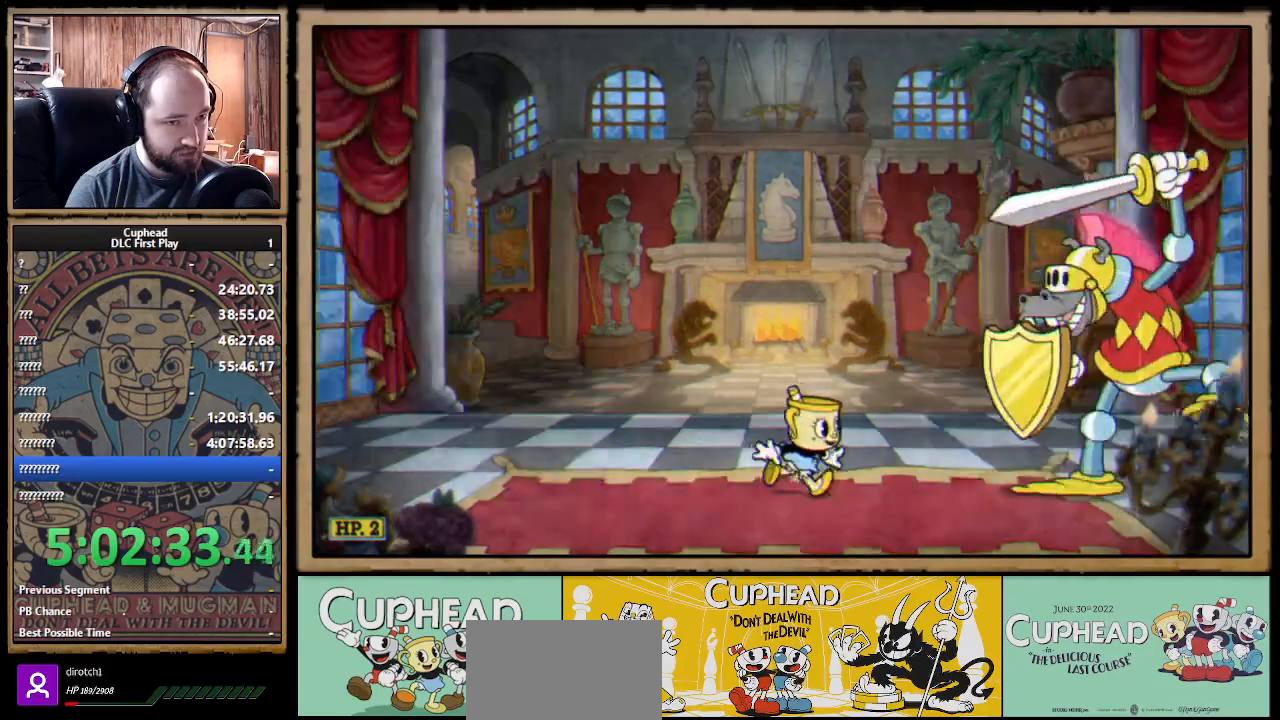
{"buttons": [], "left_stick": "center", "right_stick": "center", "events": [[100, "left_stick", "center"]]}
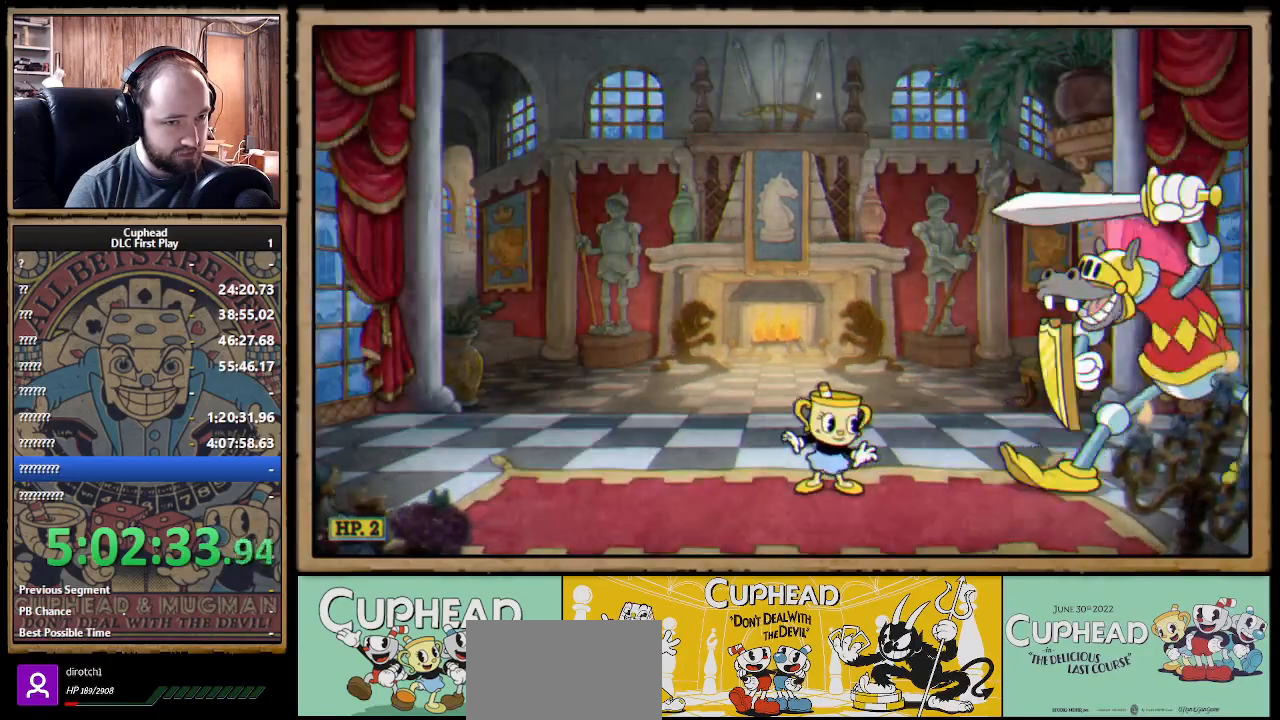
{"buttons": [], "left_stick": "center", "right_stick": "center", "events": [[217, "left_stick", "left"], [500, "left_stick", "center"]]}
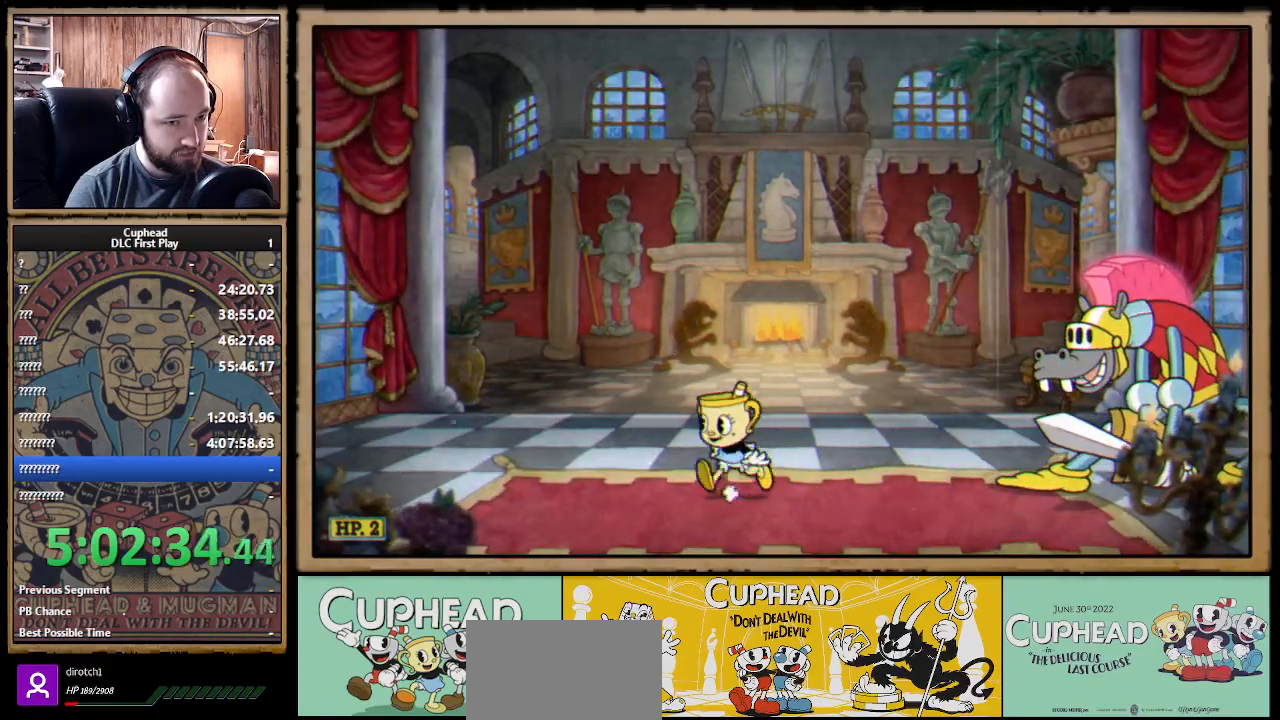
{"buttons": [], "left_stick": "left", "right_stick": "center", "events": [[50, "left_stick", "right"], [167, "A", "down"], [333, "A", "up"], [333, "left_stick", "center"], [383, "left_stick", "left"]]}
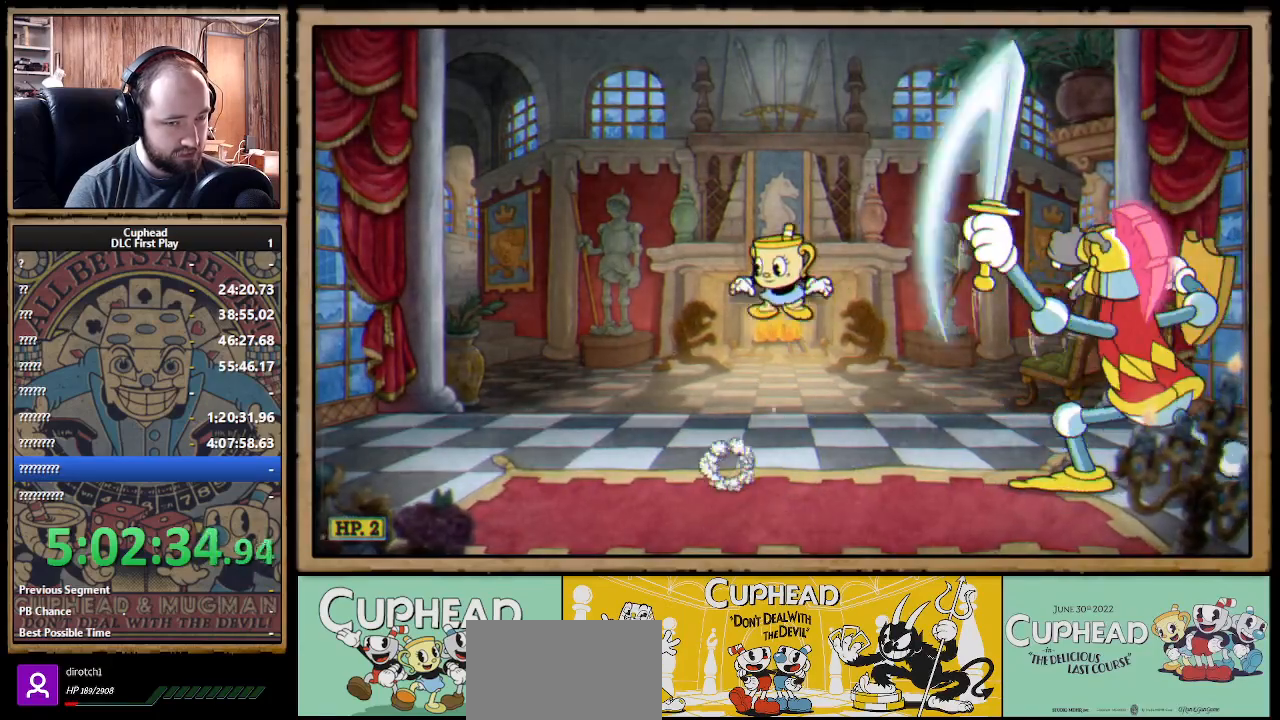
{"buttons": ["A"], "left_stick": "right", "right_stick": "center", "events": [[167, "left_stick", "right"], [300, "A", "down"]]}
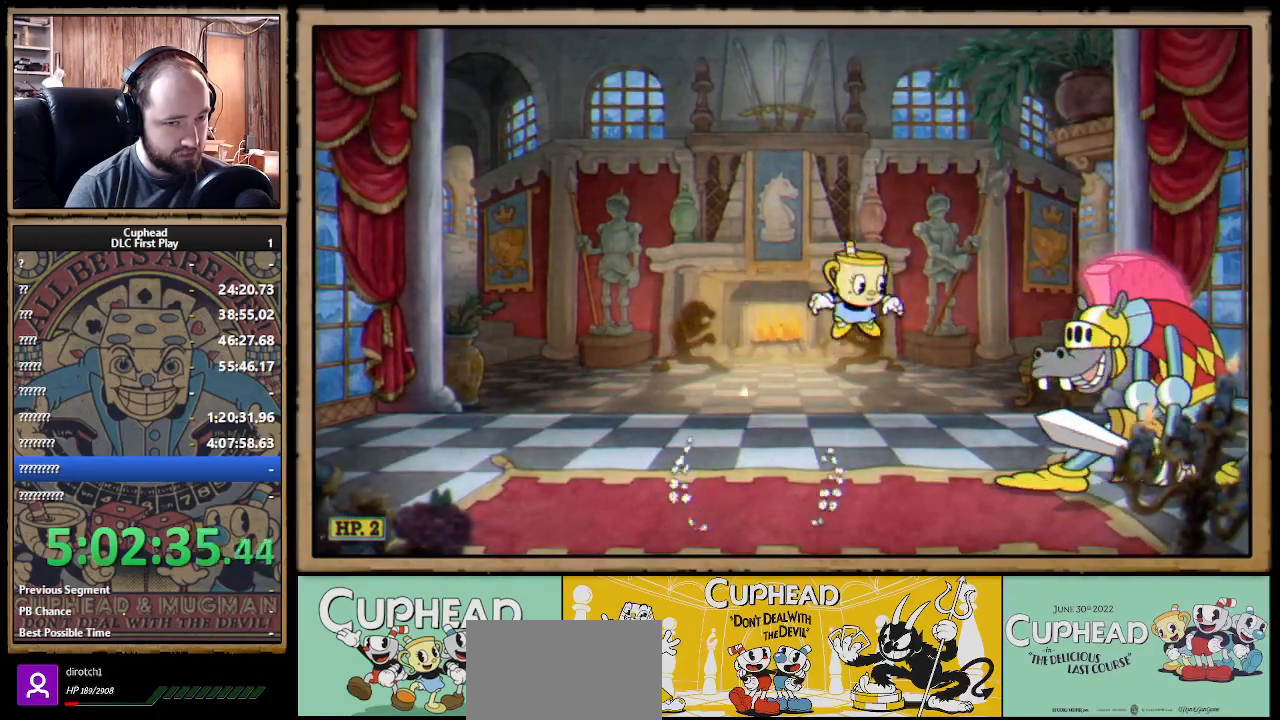
{"buttons": ["B"], "left_stick": "left", "right_stick": "center", "events": [[67, "B", "down"], [117, "A", "up"], [250, "B", "up"], [300, "left_stick", "left"], [367, "B", "down"], [433, "B", "up"], [500, "B", "down"]]}
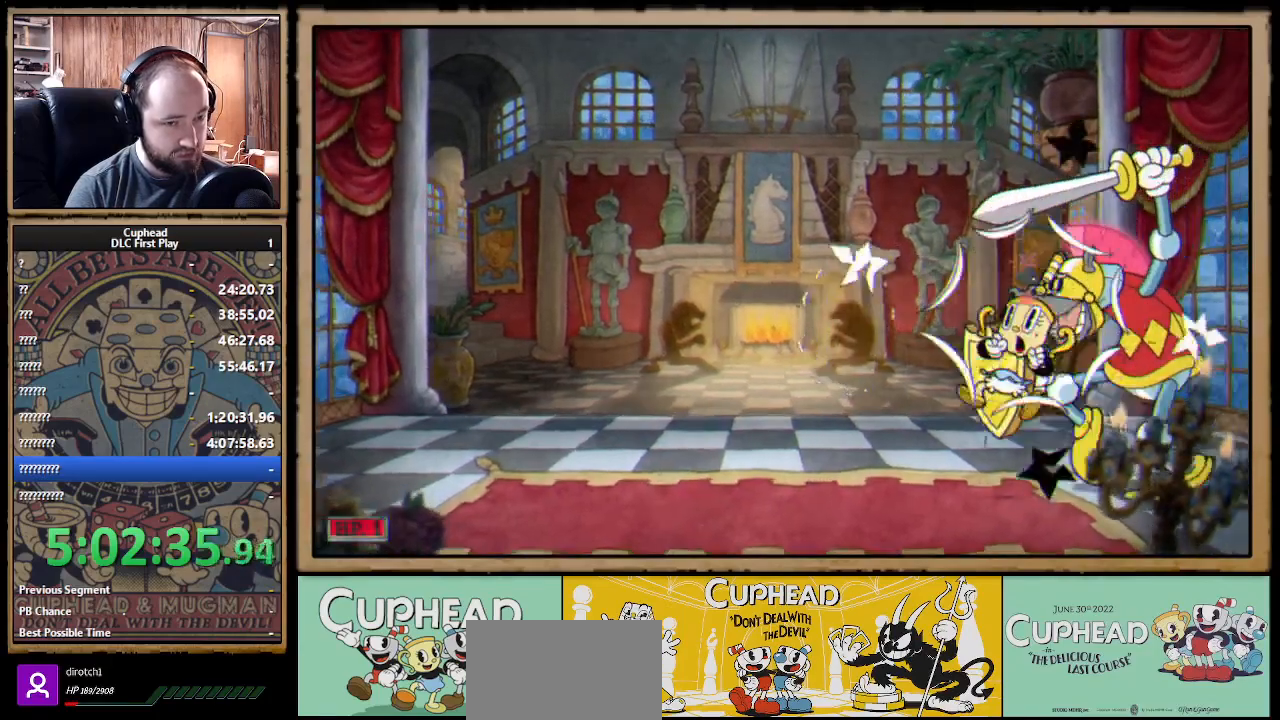
{"buttons": ["A"], "left_stick": "center", "right_stick": "center", "events": [[50, "B", "up"], [117, "B", "down"], [150, "B", "up"], [317, "A", "down"], [450, "left_stick", "center"]]}
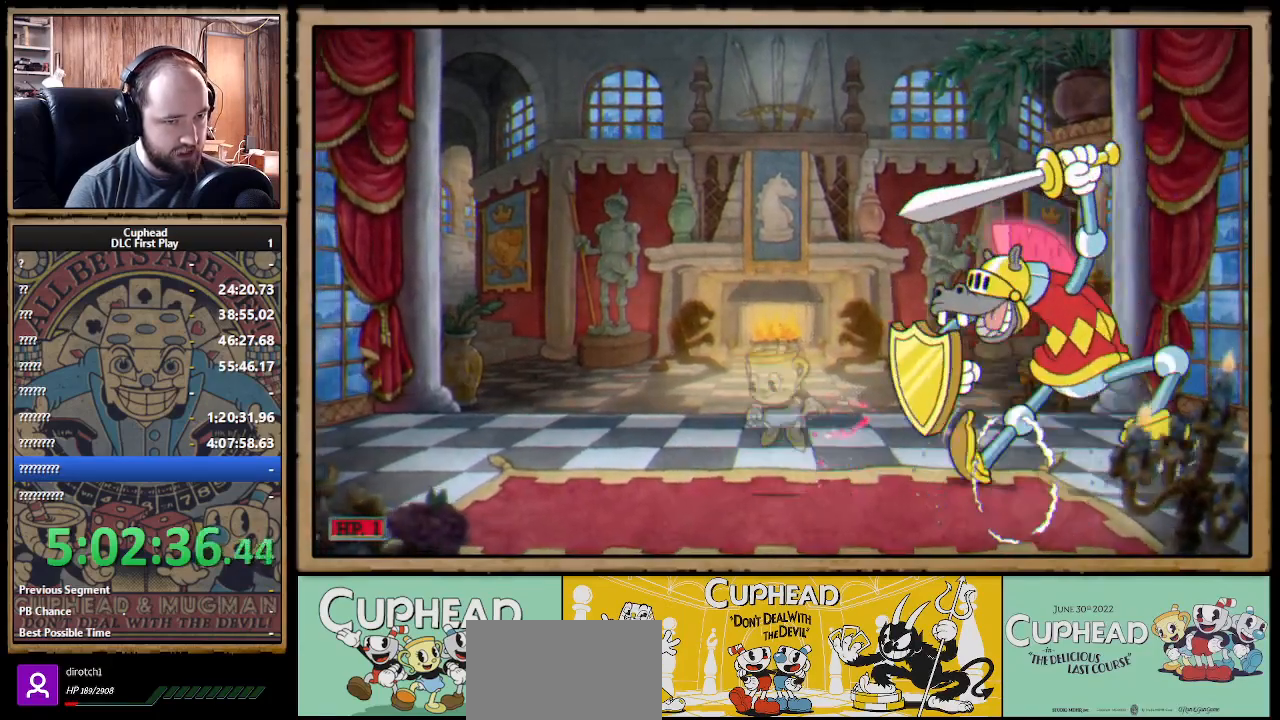
{"buttons": [], "left_stick": "right", "right_stick": "center", "events": [[33, "A", "up"], [117, "A", "down"], [117, "left_stick", "left"], [217, "left_stick", "right"], [400, "B", "down"], [417, "A", "up"], [500, "B", "up"]]}
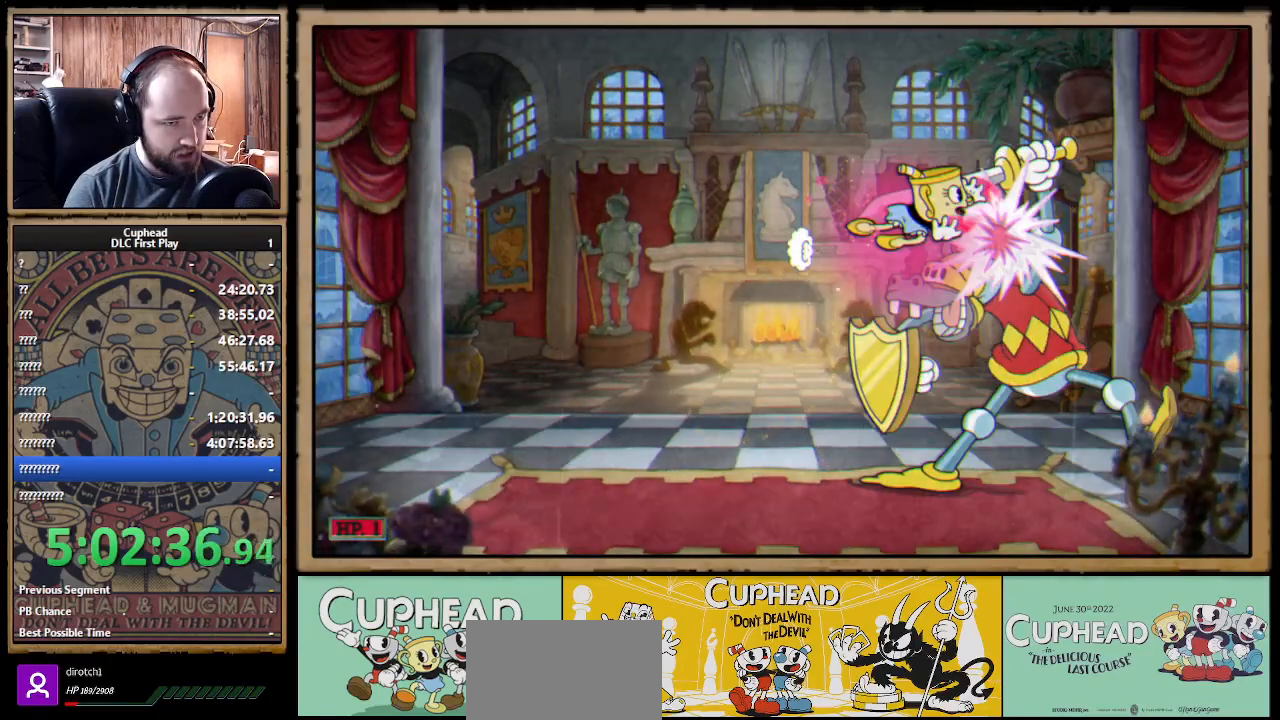
{"buttons": [], "left_stick": "left", "right_stick": "center", "events": [[17, "B", "down"], [67, "B", "up"], [150, "left_stick", "left"]]}
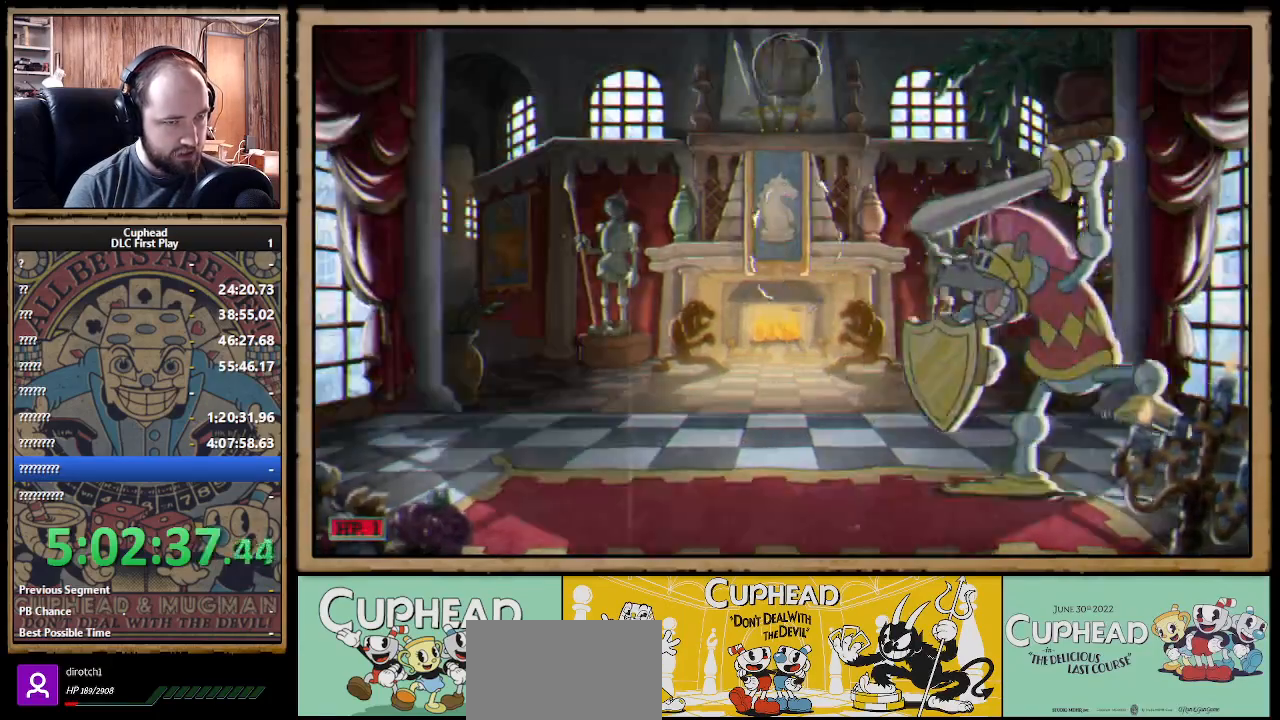
{"buttons": [], "left_stick": "center", "right_stick": "center", "events": [[133, "left_stick", "center"], [183, "left_stick", "right"], [400, "left_stick", "center"]]}
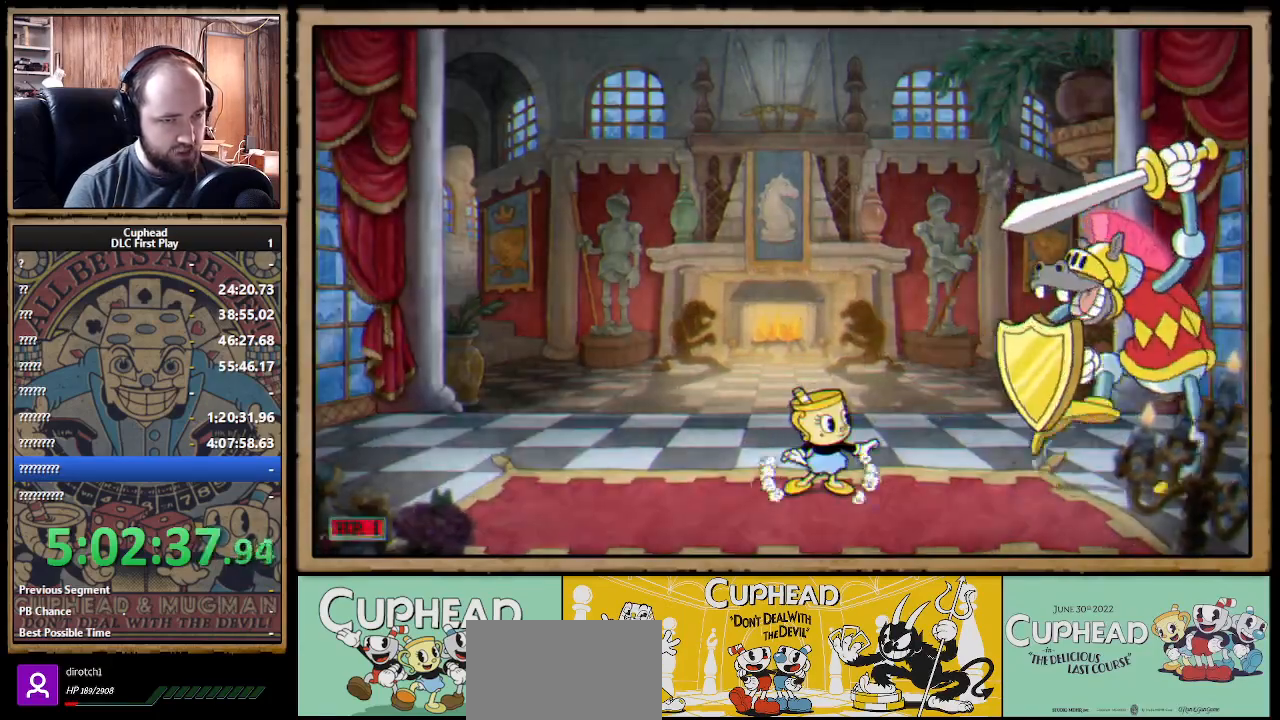
{"buttons": [], "left_stick": "center", "right_stick": "center", "events": [[83, "left_stick", "right"], [183, "left_stick", "center"]]}
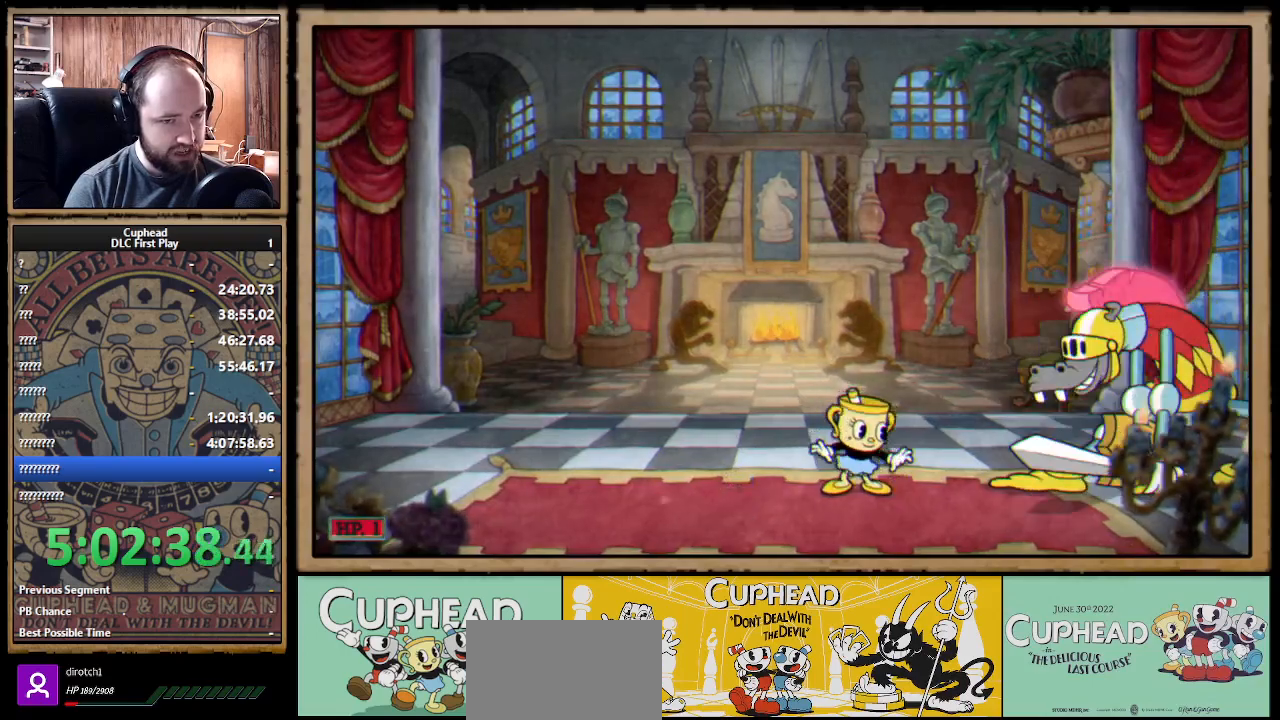
{"buttons": ["A", "B"], "left_stick": "right", "right_stick": "center", "events": [[33, "left_stick", "left"], [267, "left_stick", "right"], [300, "A", "down"], [500, "B", "down"]]}
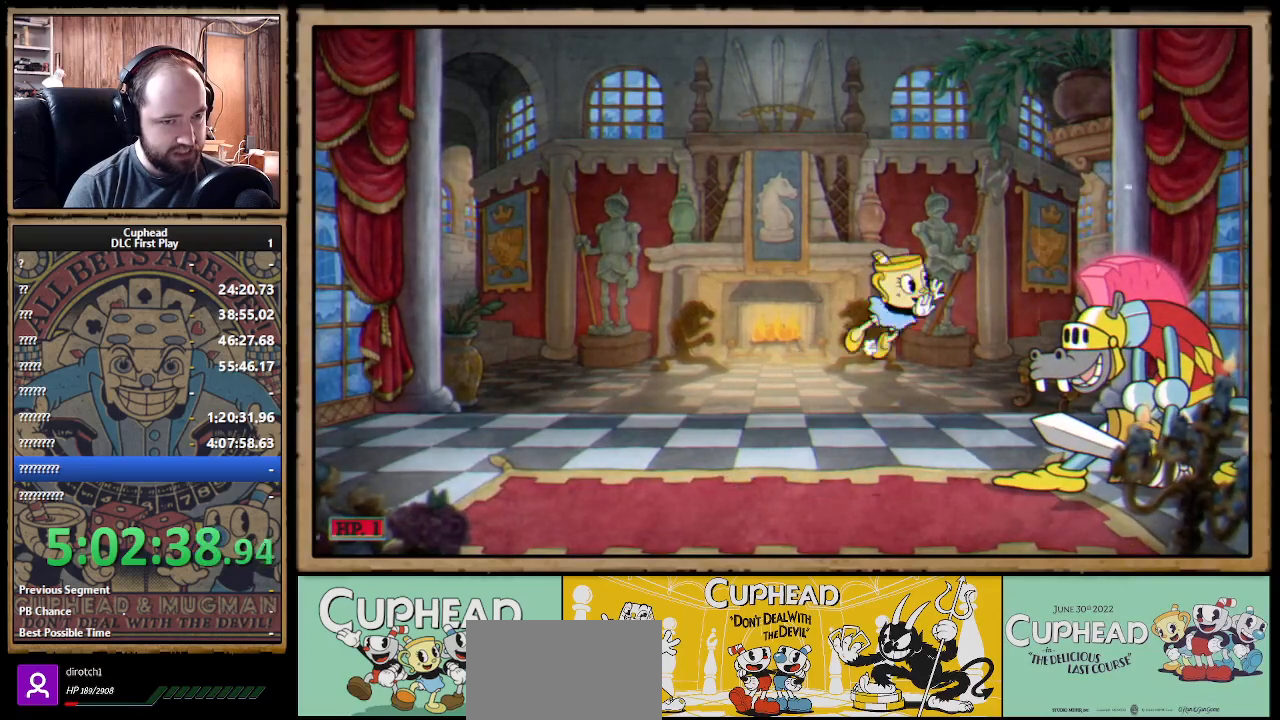
{"buttons": [], "left_stick": "left", "right_stick": "center", "events": [[50, "A", "up"], [117, "B", "up"], [167, "B", "down"], [200, "B", "up"], [217, "left_stick", "left"], [250, "B", "down"], [400, "B", "up"], [450, "B", "down"], [500, "B", "up"]]}
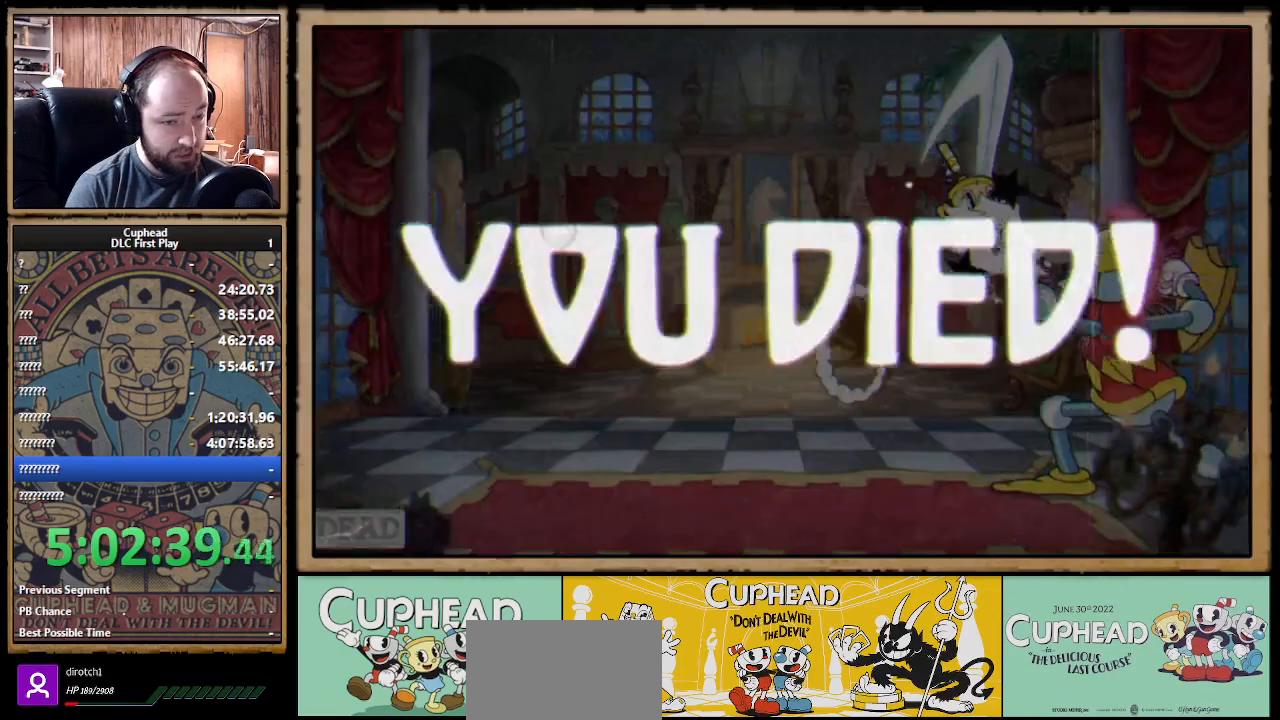
{"buttons": [], "left_stick": "left", "right_stick": "center", "events": [[67, "B", "down"], [100, "B", "up"], [183, "B", "down"], [217, "B", "up"]]}
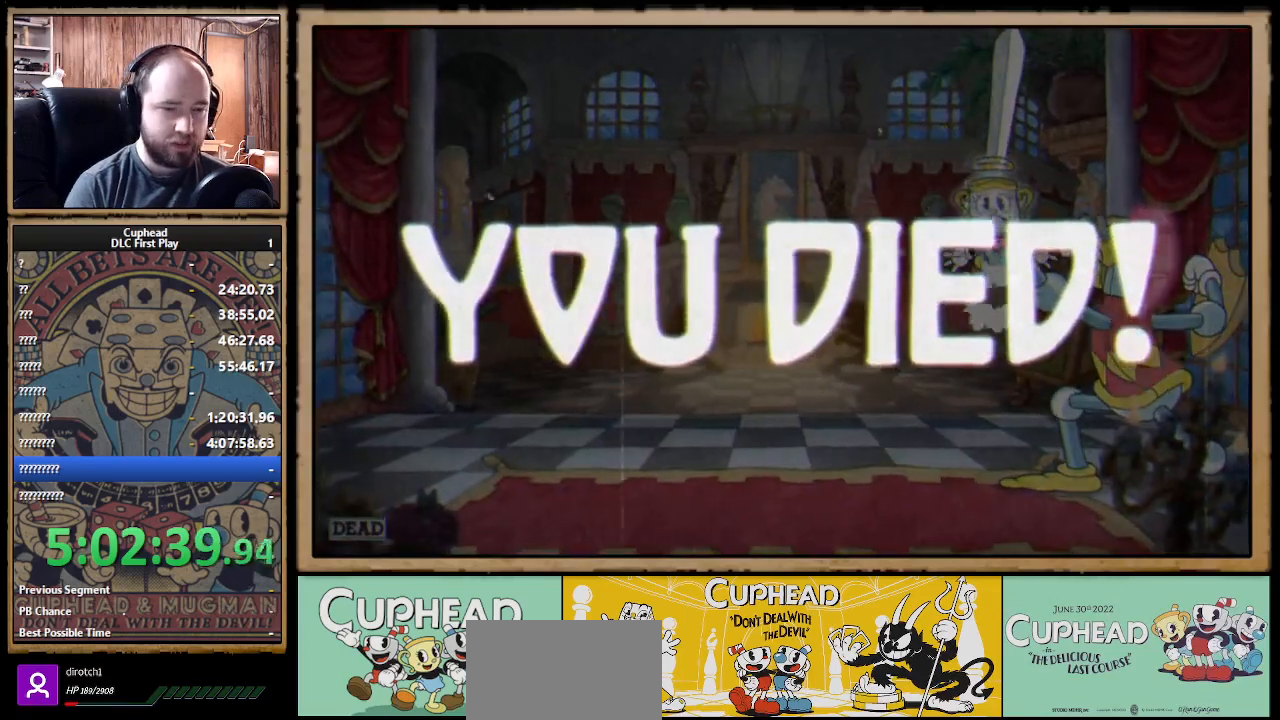
{"buttons": ["A"], "left_stick": "center", "right_stick": "center", "events": [[17, "left_stick", "center"], [183, "A", "down"], [267, "A", "up"], [350, "A", "down"], [383, "A", "up"], [467, "A", "down"]]}
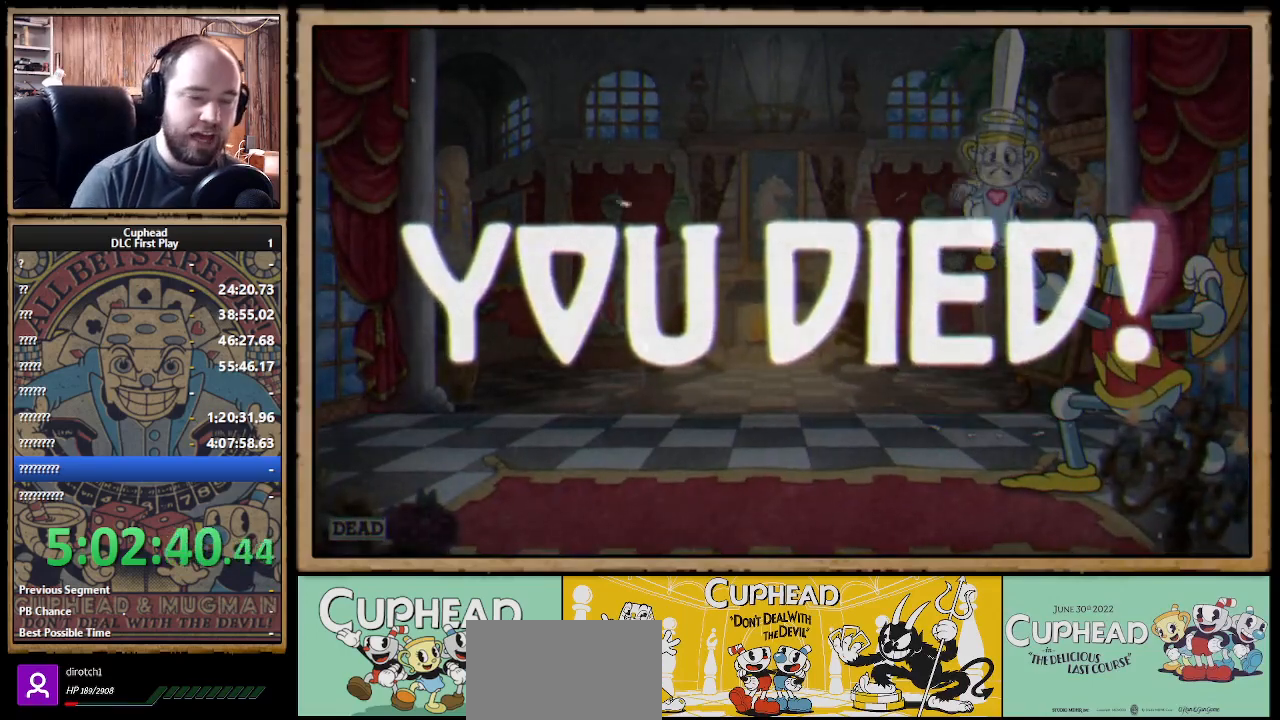
{"buttons": [], "left_stick": "center", "right_stick": "center", "events": [[17, "A", "up"], [150, "A", "down"], [200, "A", "up"], [400, "A", "down"], [450, "A", "up"]]}
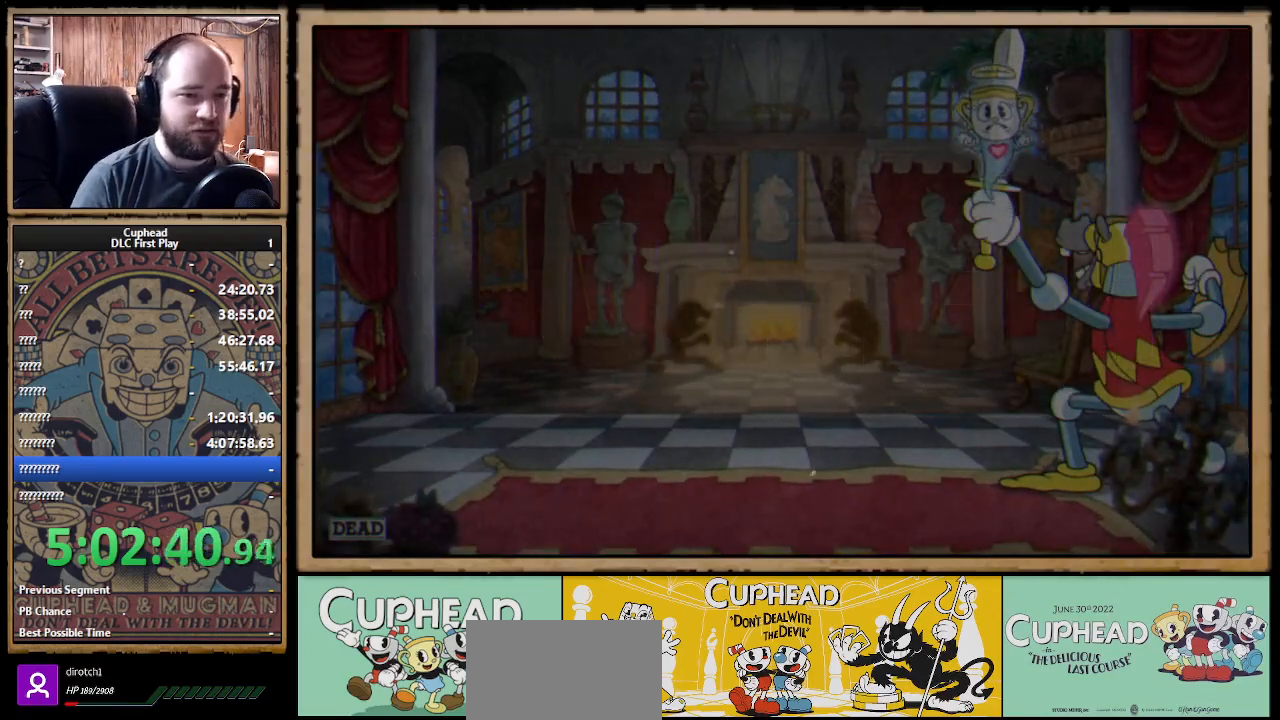
{"buttons": [], "left_stick": "center", "right_stick": "center", "events": []}
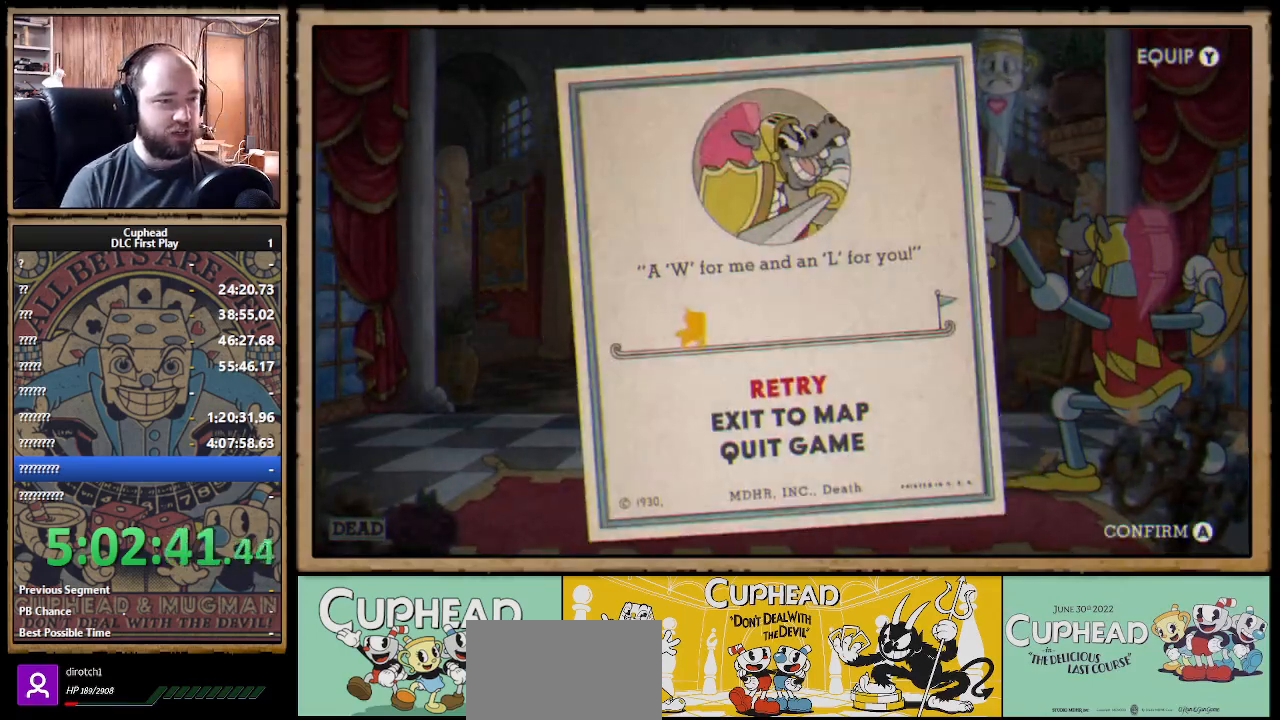
{"buttons": [], "left_stick": "center", "right_stick": "center", "events": []}
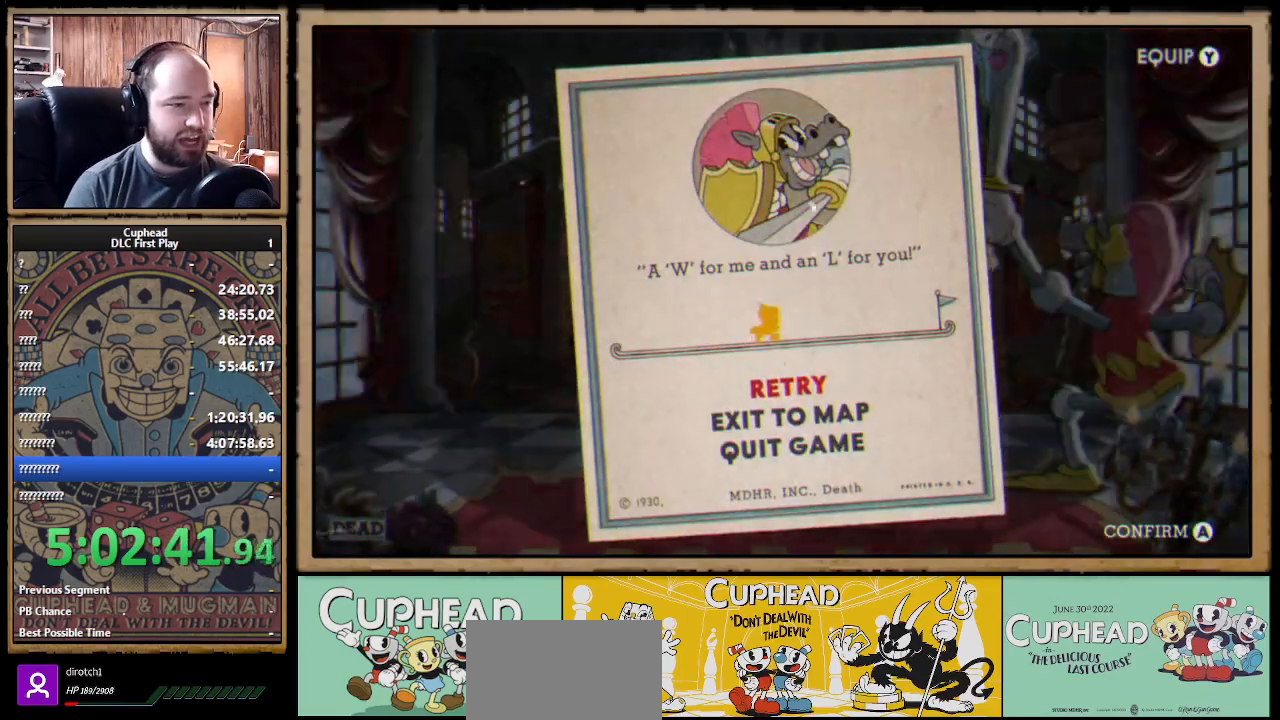
{"buttons": ["A"], "left_stick": "center", "right_stick": "center", "events": [[150, "A", "down"], [267, "A", "up"], [350, "A", "down"], [433, "A", "up"], [500, "A", "down"]]}
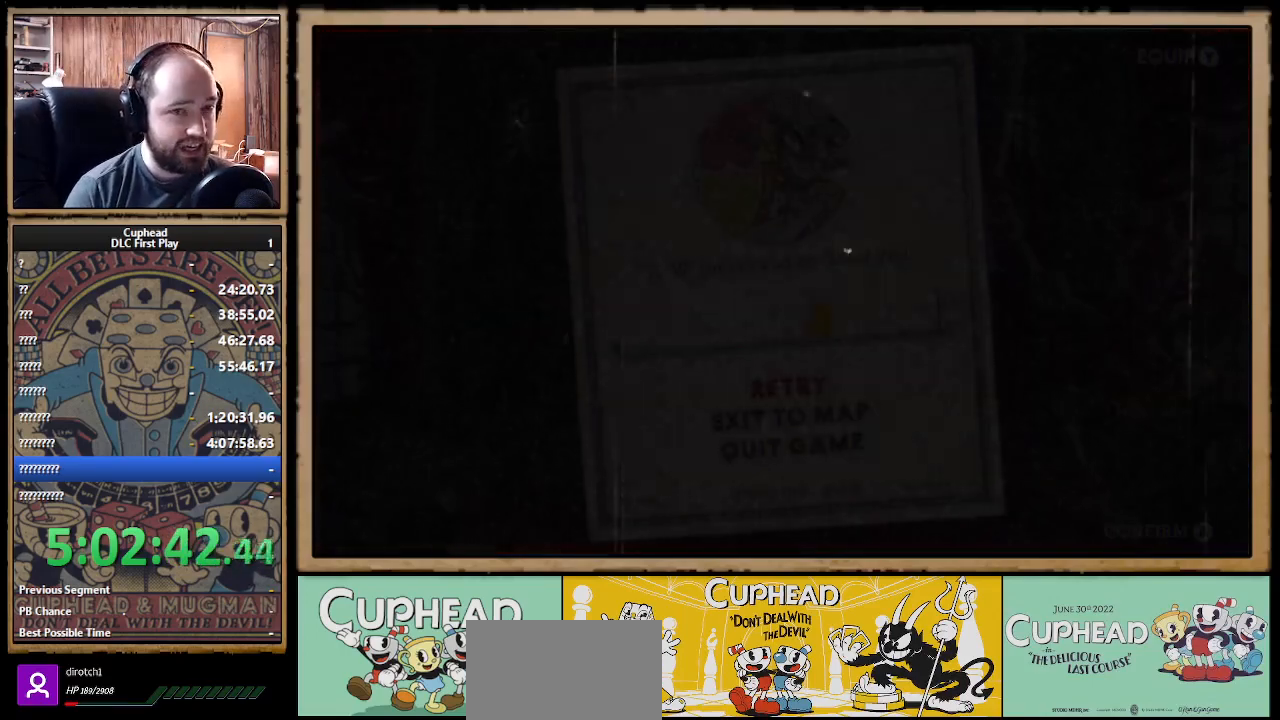
{"buttons": [], "left_stick": "center", "right_stick": "center", "events": [[83, "A", "up"]]}
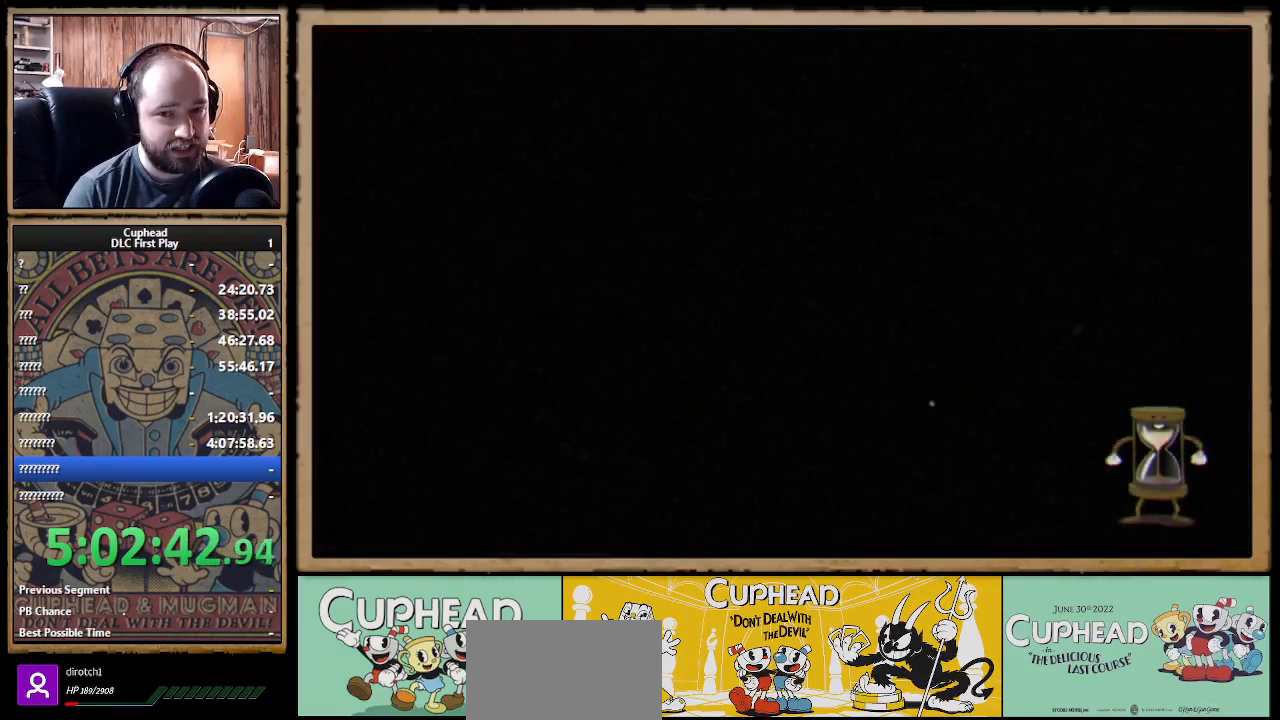
{"buttons": [], "left_stick": "center", "right_stick": "center", "events": []}
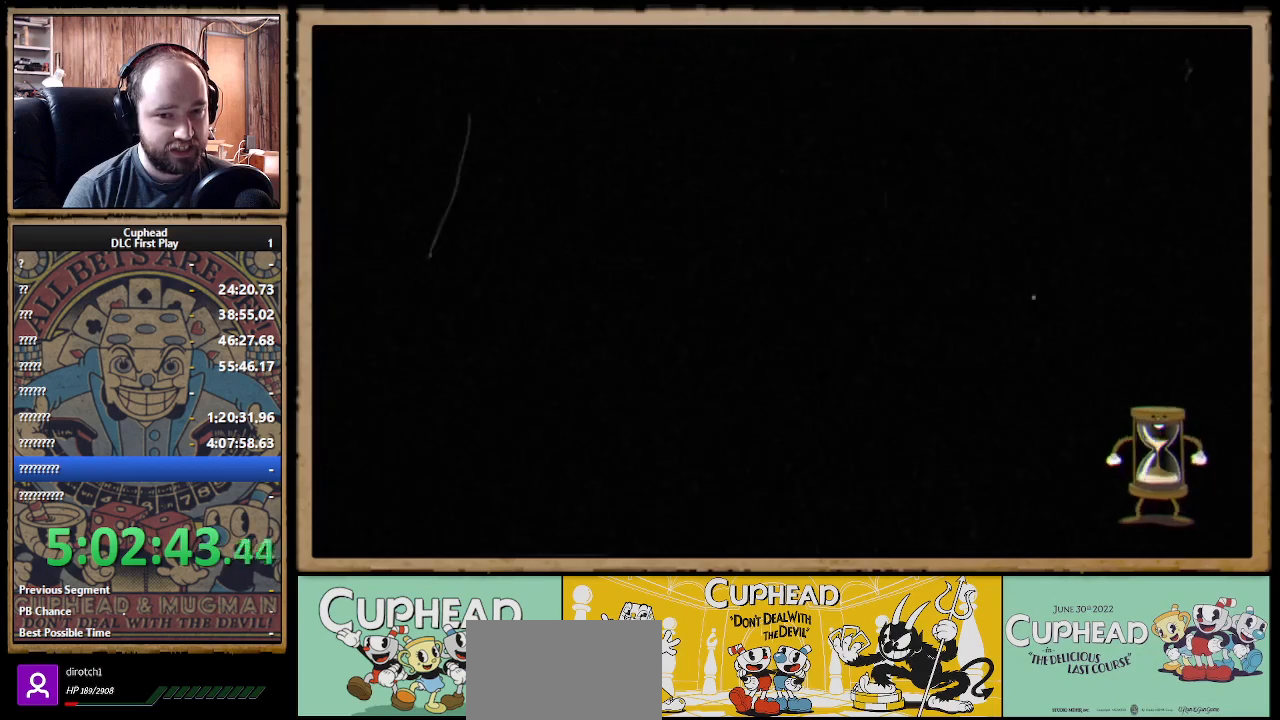
{"buttons": [], "left_stick": "center", "right_stick": "center", "events": []}
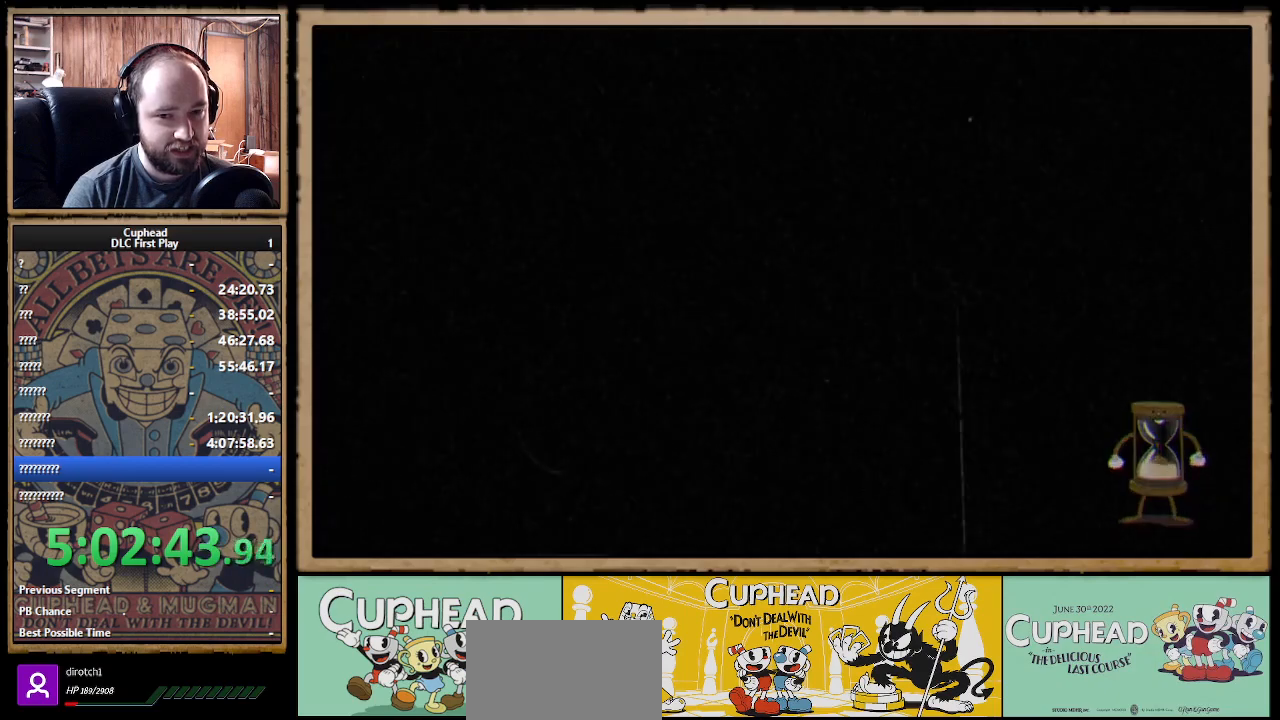
{"buttons": [], "left_stick": "center", "right_stick": "center", "events": []}
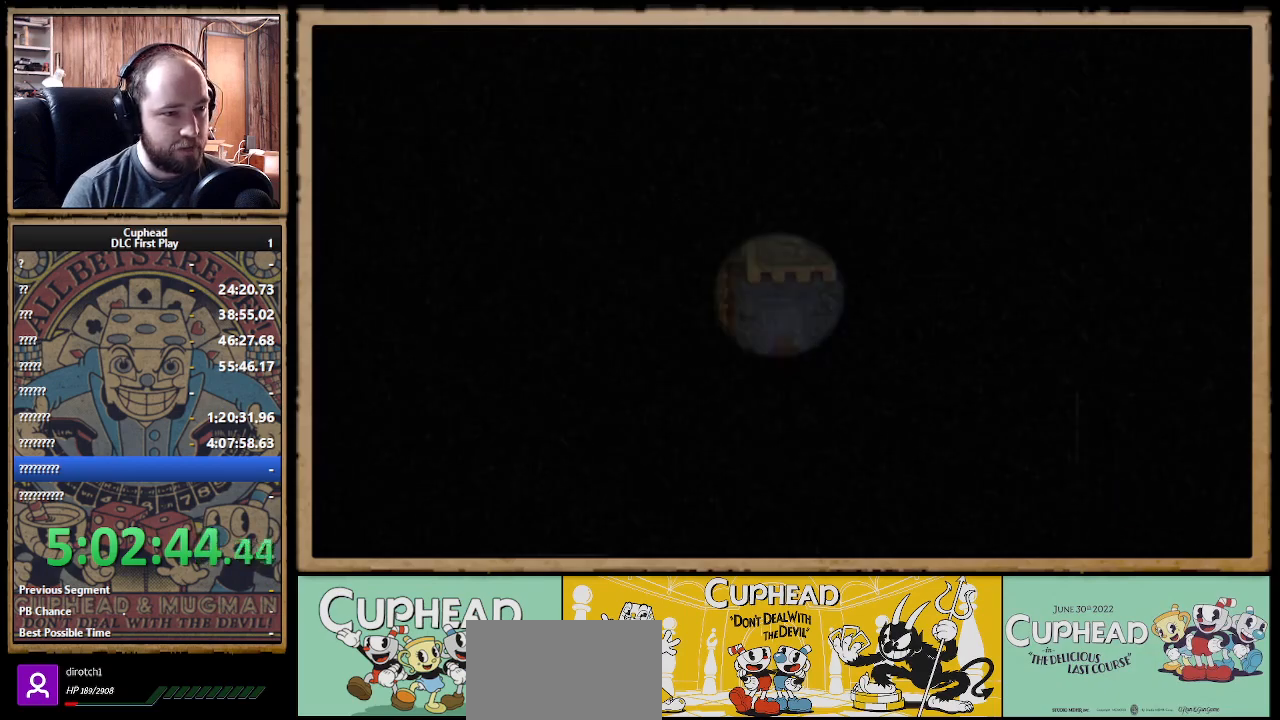
{"buttons": [], "left_stick": "center", "right_stick": "center", "events": []}
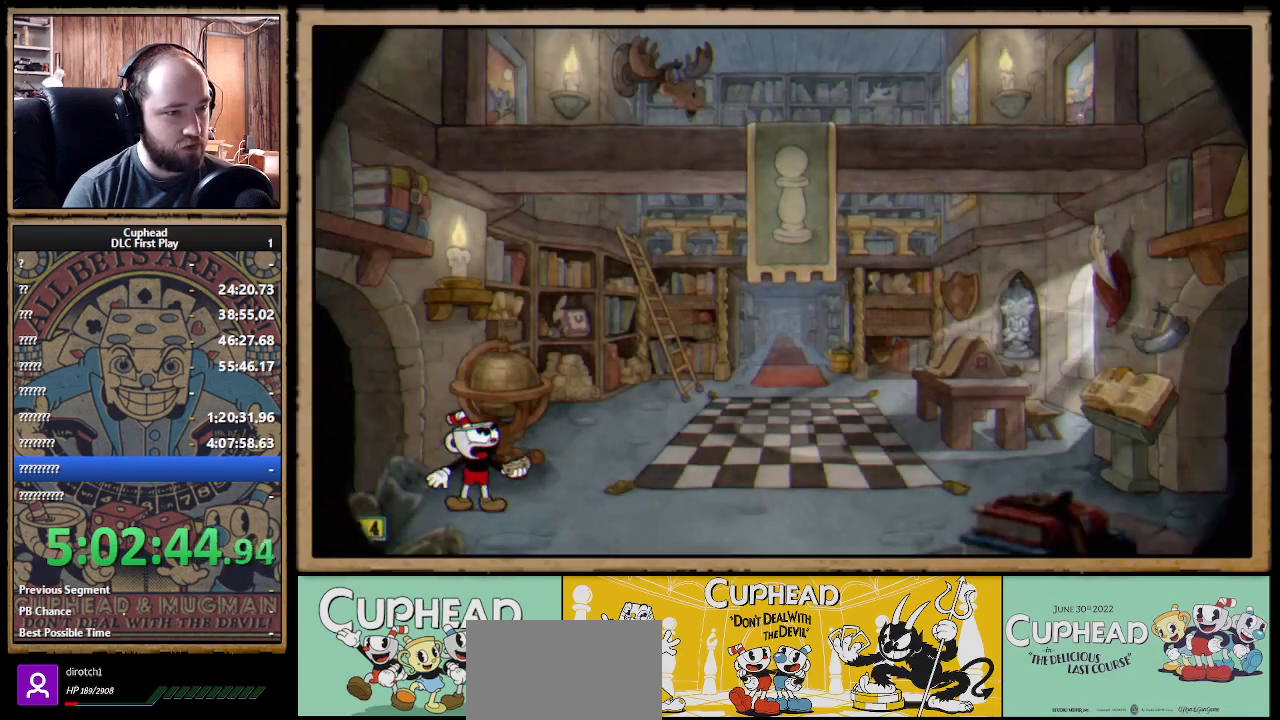
{"buttons": [], "left_stick": "center", "right_stick": "center", "events": []}
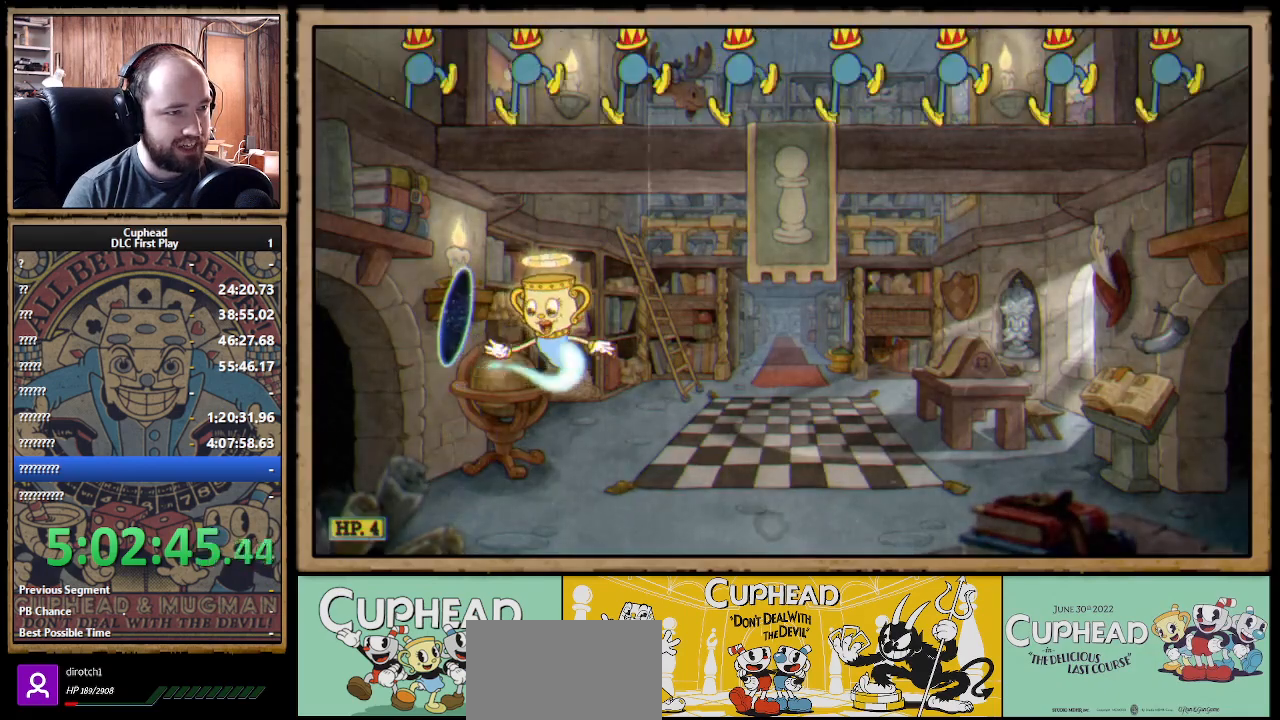
{"buttons": [], "left_stick": "right", "right_stick": "center", "events": [[83, "left_stick", "right"]]}
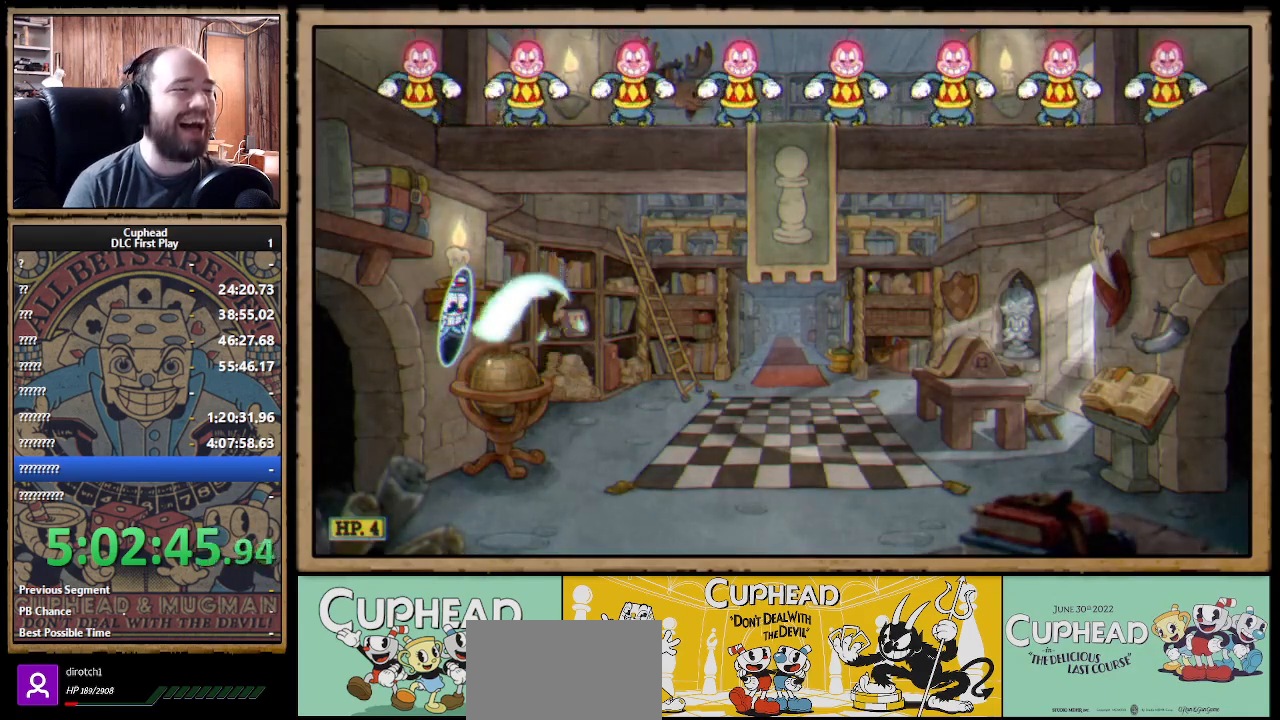
{"buttons": [], "left_stick": "right", "right_stick": "center", "events": []}
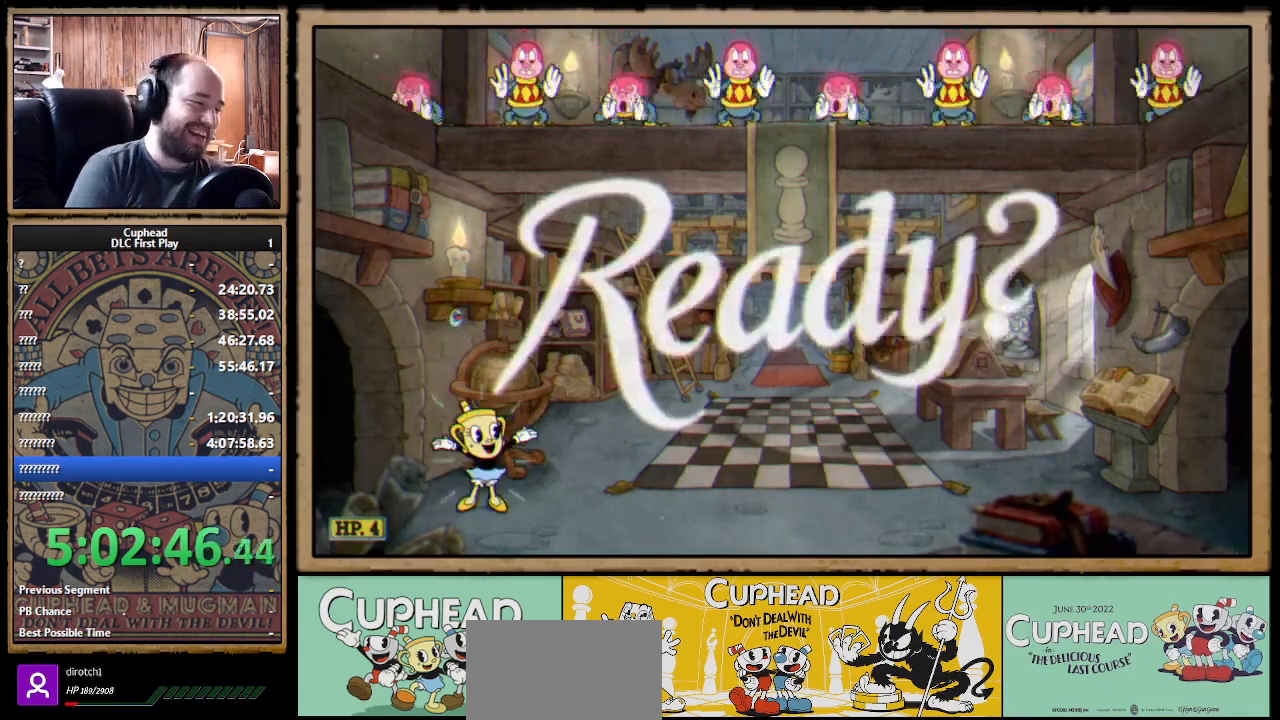
{"buttons": [], "left_stick": "right", "right_stick": "center", "events": []}